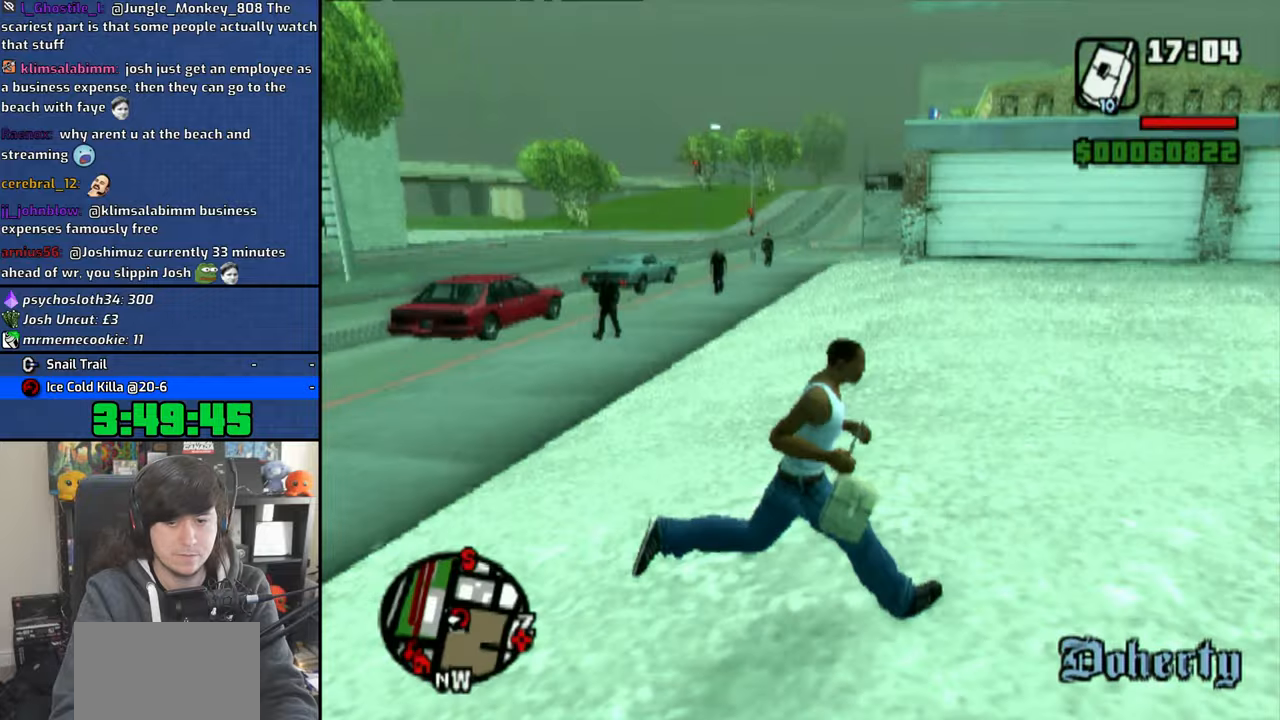
Gameplay with a controller (PlayStation layout); each line is a JSON object with the inputs held at the frame after it. "events" lists button and stick changes between this image and that frame as [ms after this image, input, new state], when the widget could be followed in between.
{"buttons": [], "left_stick": "up", "right_stick": "center", "events": [[133, "left_stick", "up-right"], [200, "right_stick", "center"], [250, "left_stick", "up"], [300, "CROSS", "down"], [416, "CROSS", "up"]]}
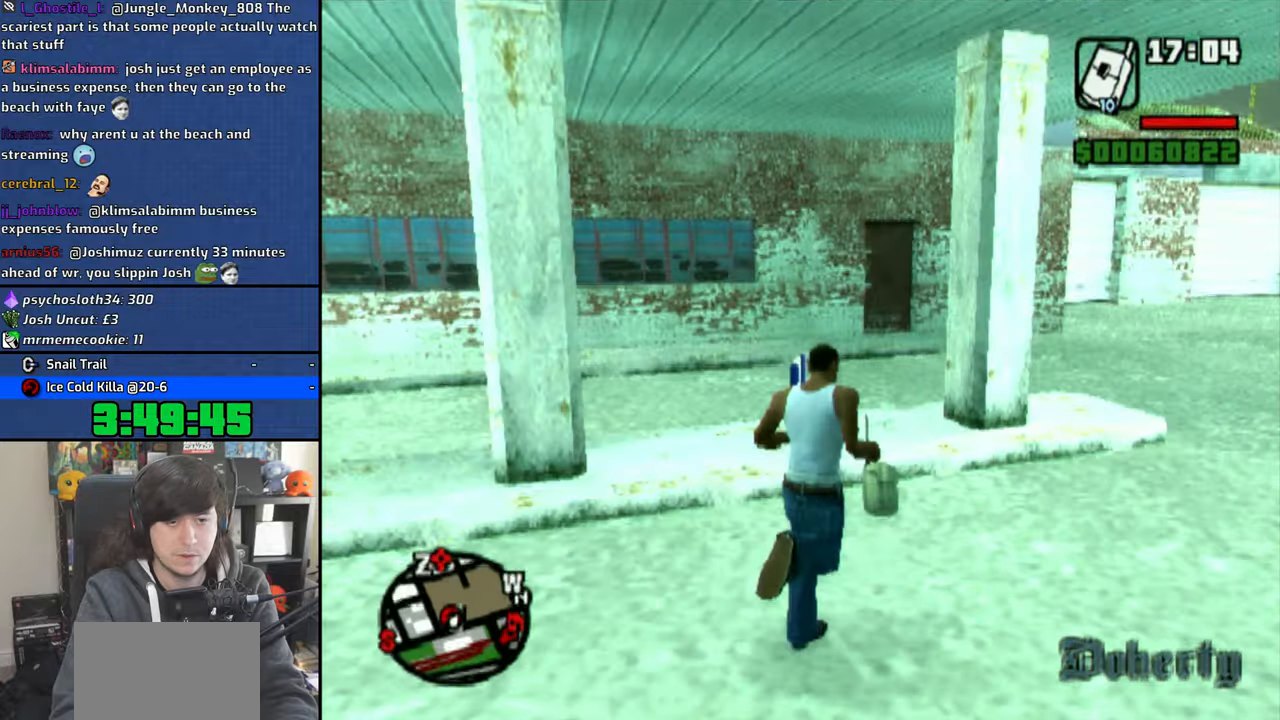
{"buttons": [], "left_stick": "center", "right_stick": "center", "events": [[83, "left_stick", "up-left"], [183, "left_stick", "center"]]}
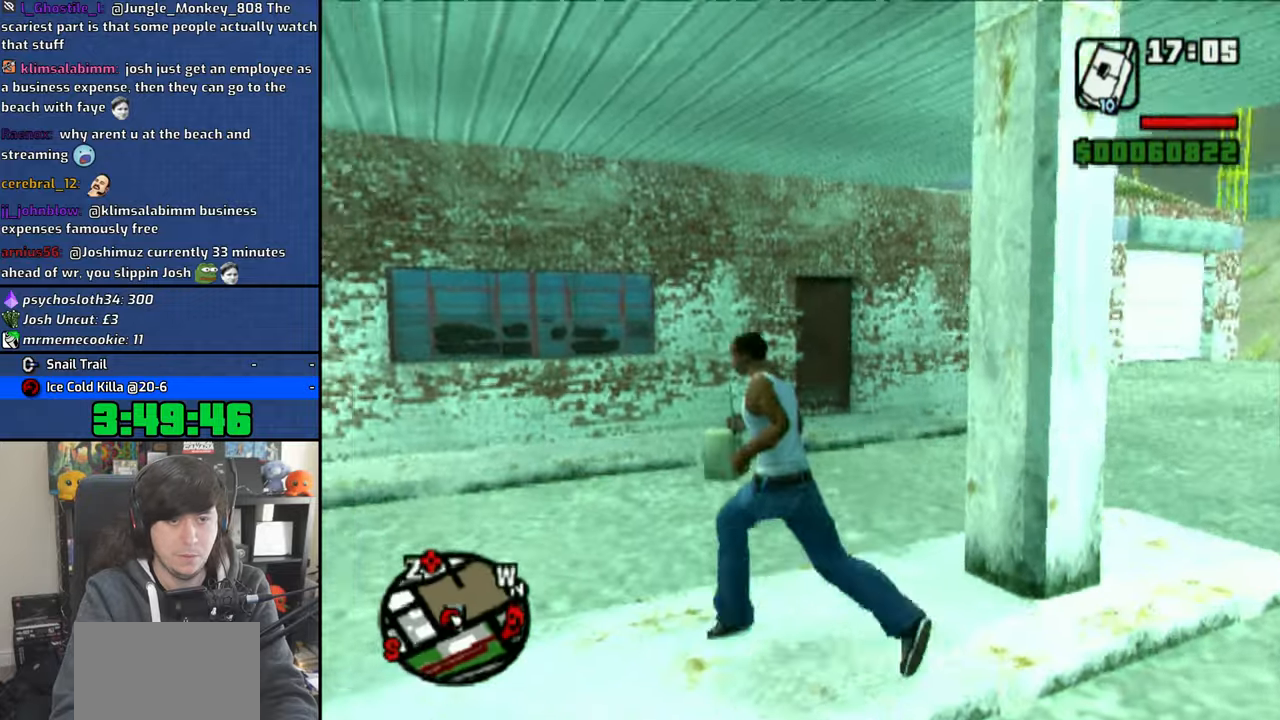
{"buttons": [], "left_stick": "center", "right_stick": "center", "events": []}
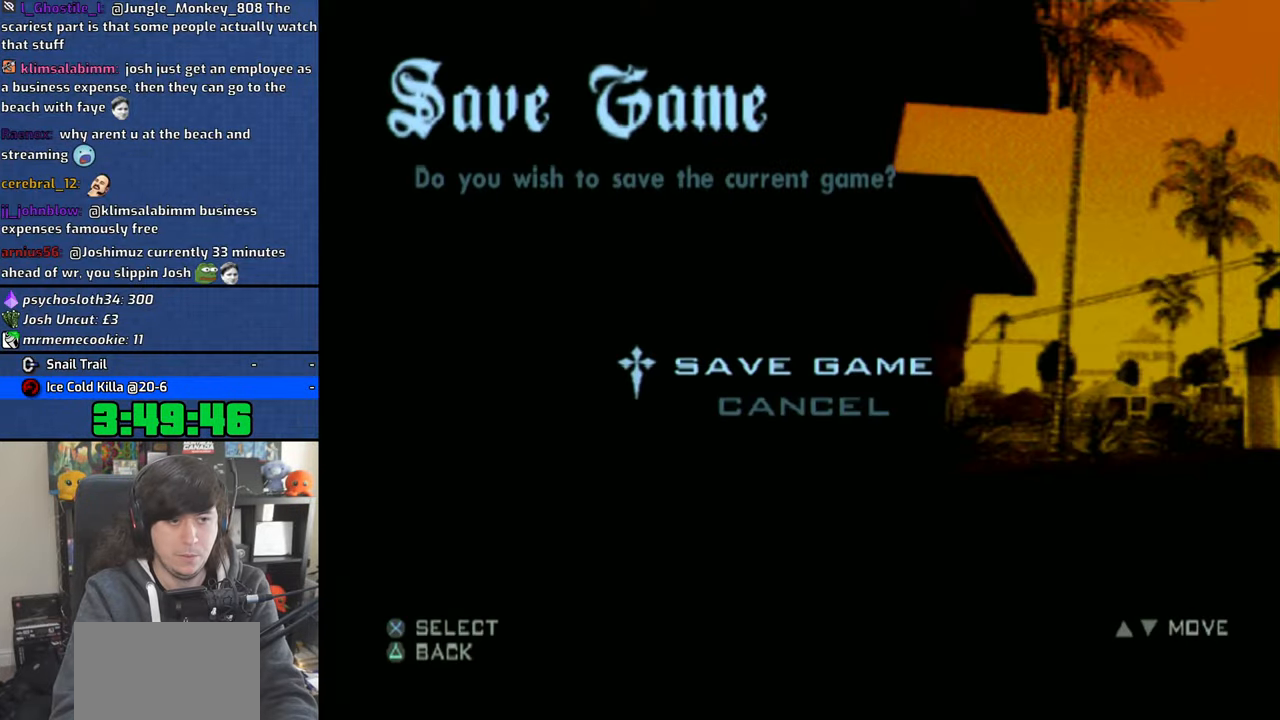
{"buttons": [], "left_stick": "center", "right_stick": "center", "events": [[33, "CROSS", "down"], [100, "CROSS", "up"], [283, "DPAD_DOWN", "down"], [400, "CROSS", "down"], [416, "DPAD_DOWN", "up"], [483, "CROSS", "up"]]}
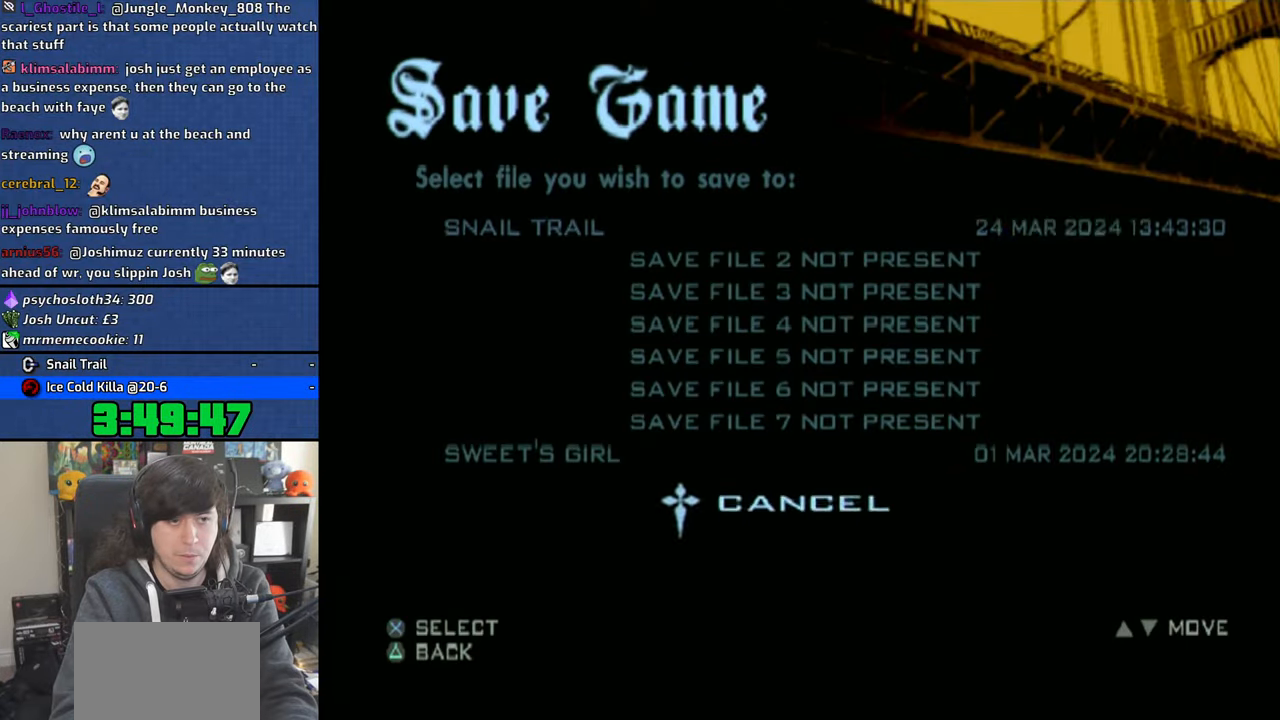
{"buttons": [], "left_stick": "center", "right_stick": "center", "events": [[133, "DPAD_DOWN", "down"], [233, "CROSS", "down"], [250, "DPAD_DOWN", "up"], [300, "CROSS", "up"]]}
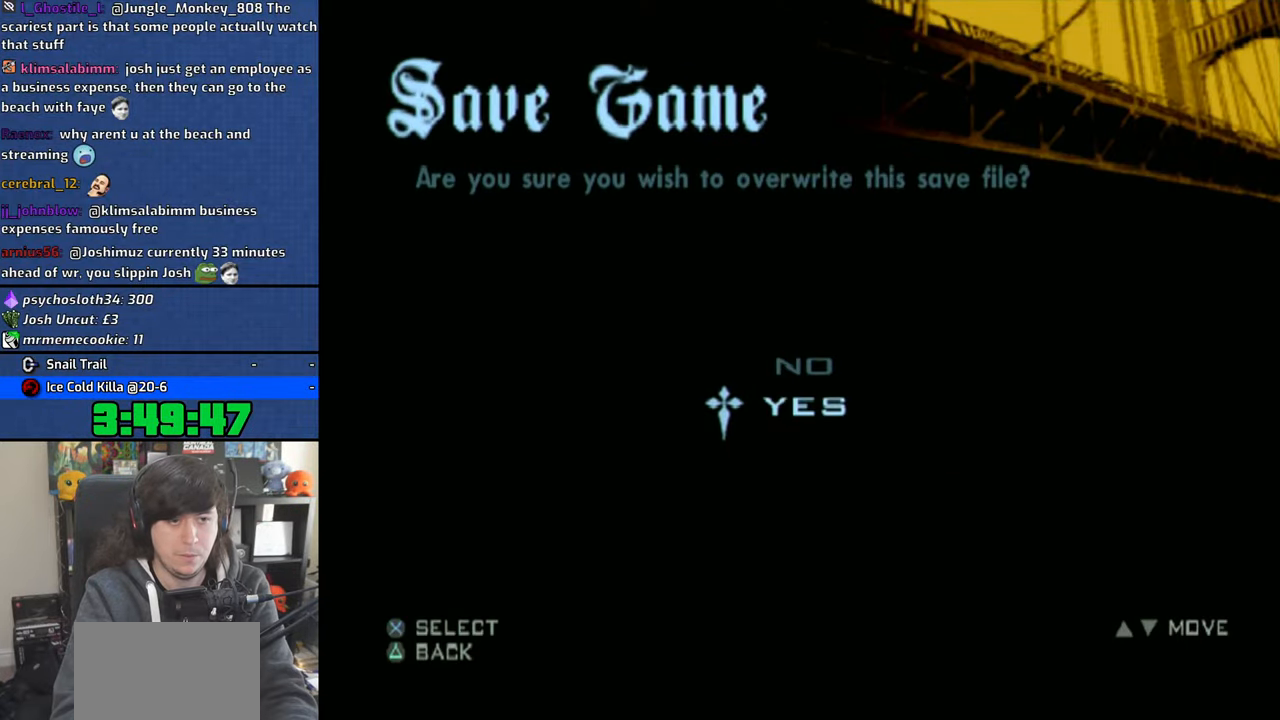
{"buttons": ["R1"], "left_stick": "center", "right_stick": "center", "events": [[416, "R1", "down"]]}
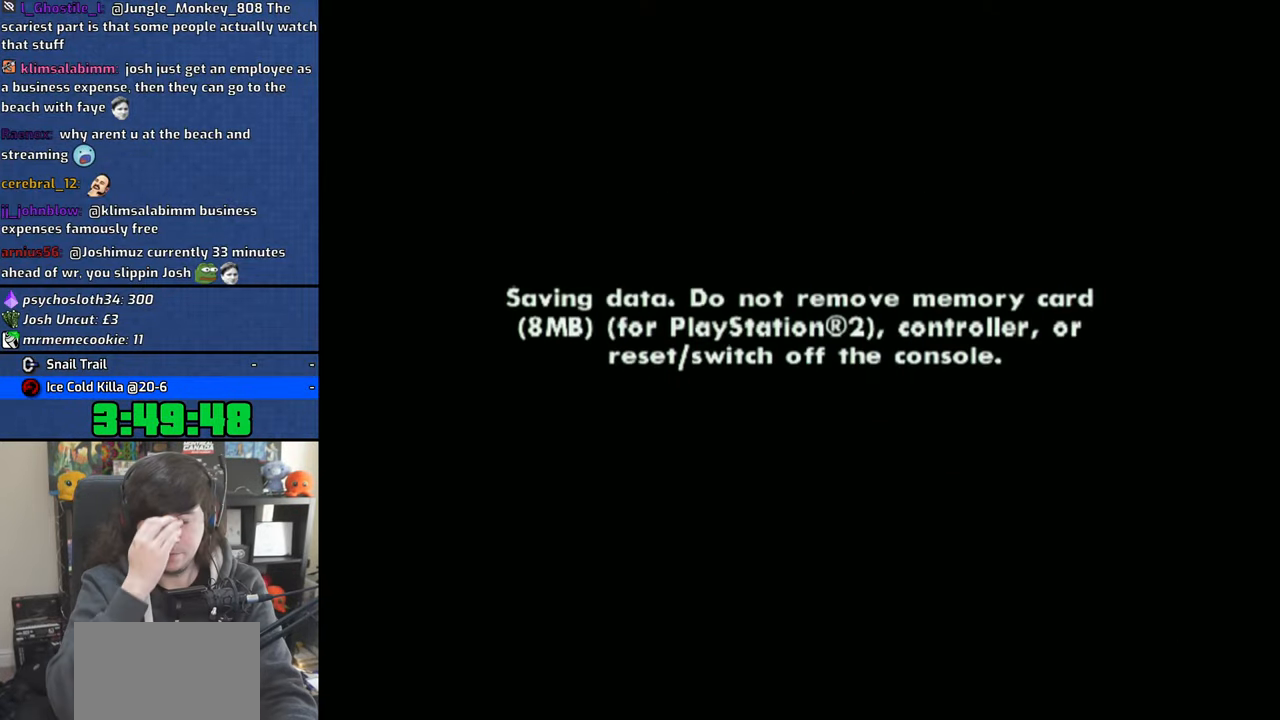
{"buttons": [], "left_stick": "center", "right_stick": "center", "events": [[350, "R1", "up"]]}
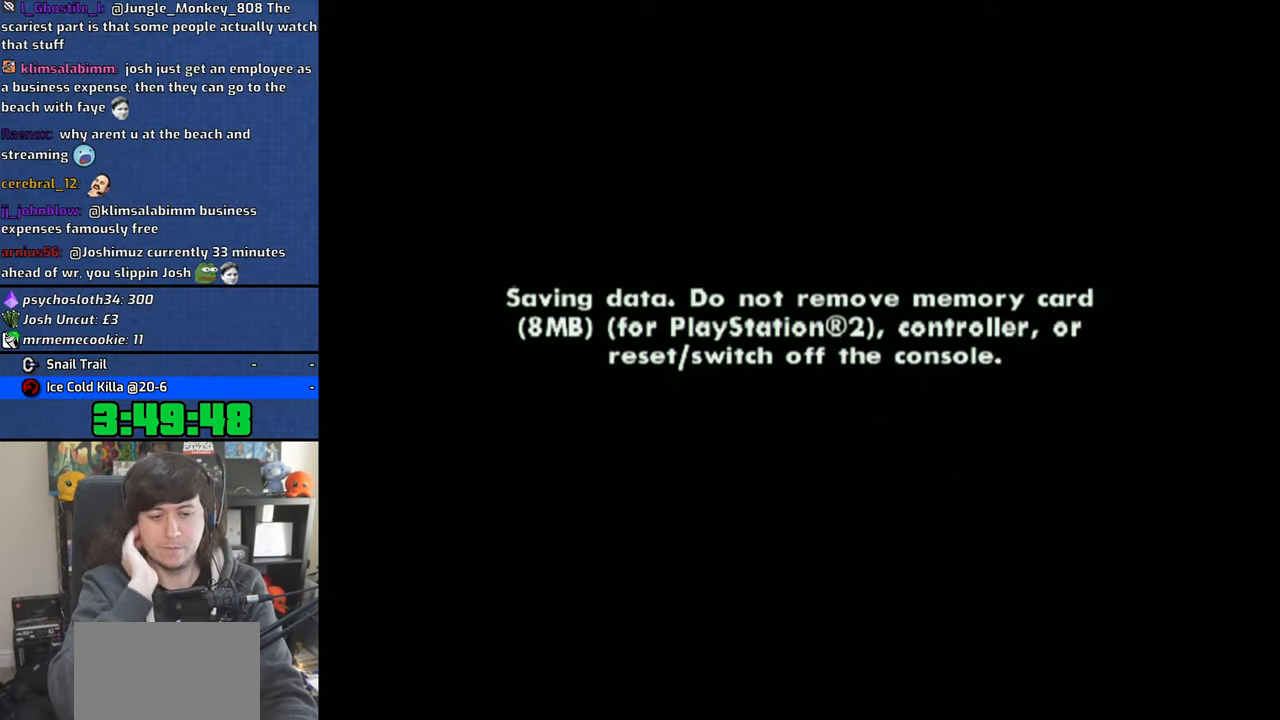
{"buttons": [], "left_stick": "center", "right_stick": "center", "events": []}
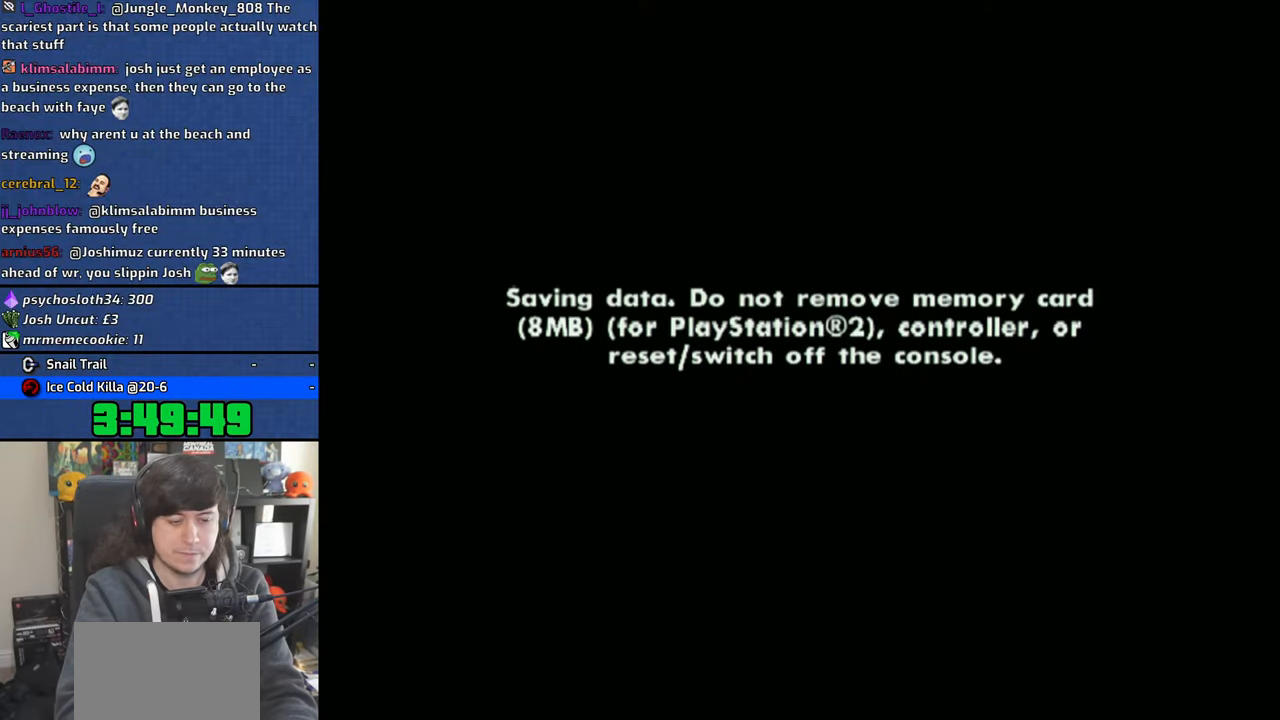
{"buttons": [], "left_stick": "center", "right_stick": "center", "events": []}
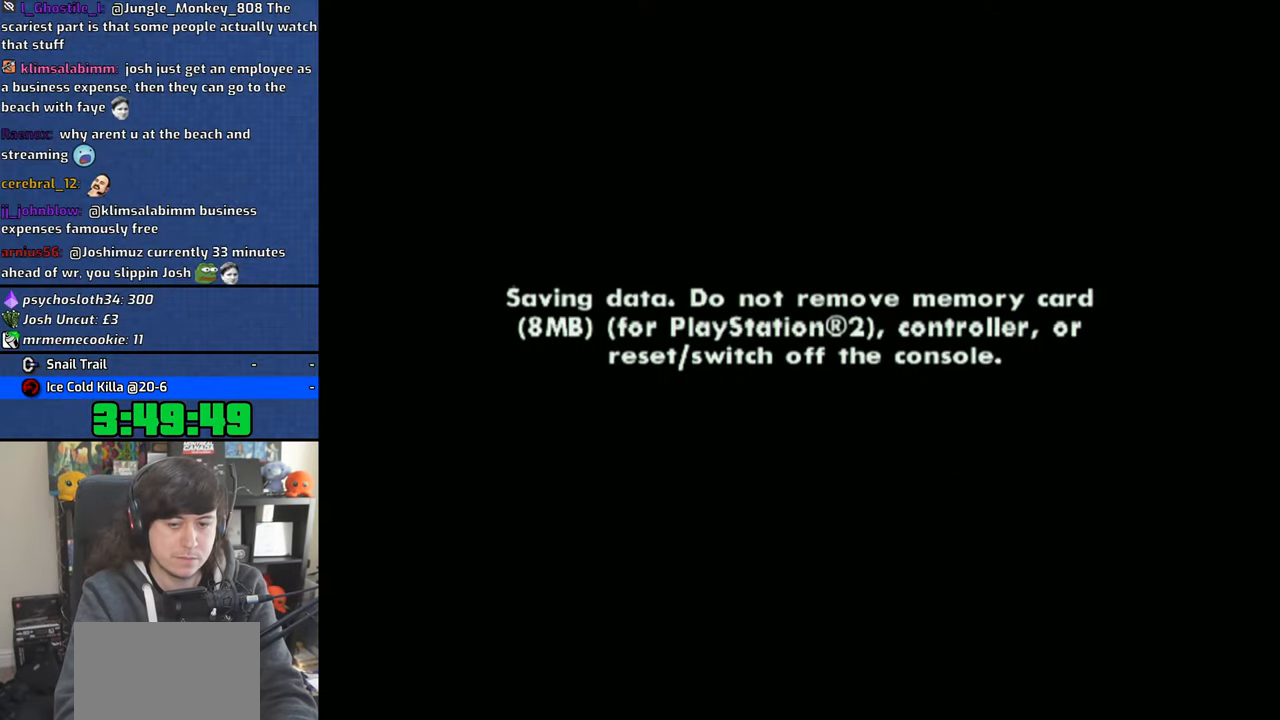
{"buttons": [], "left_stick": "center", "right_stick": "center", "events": []}
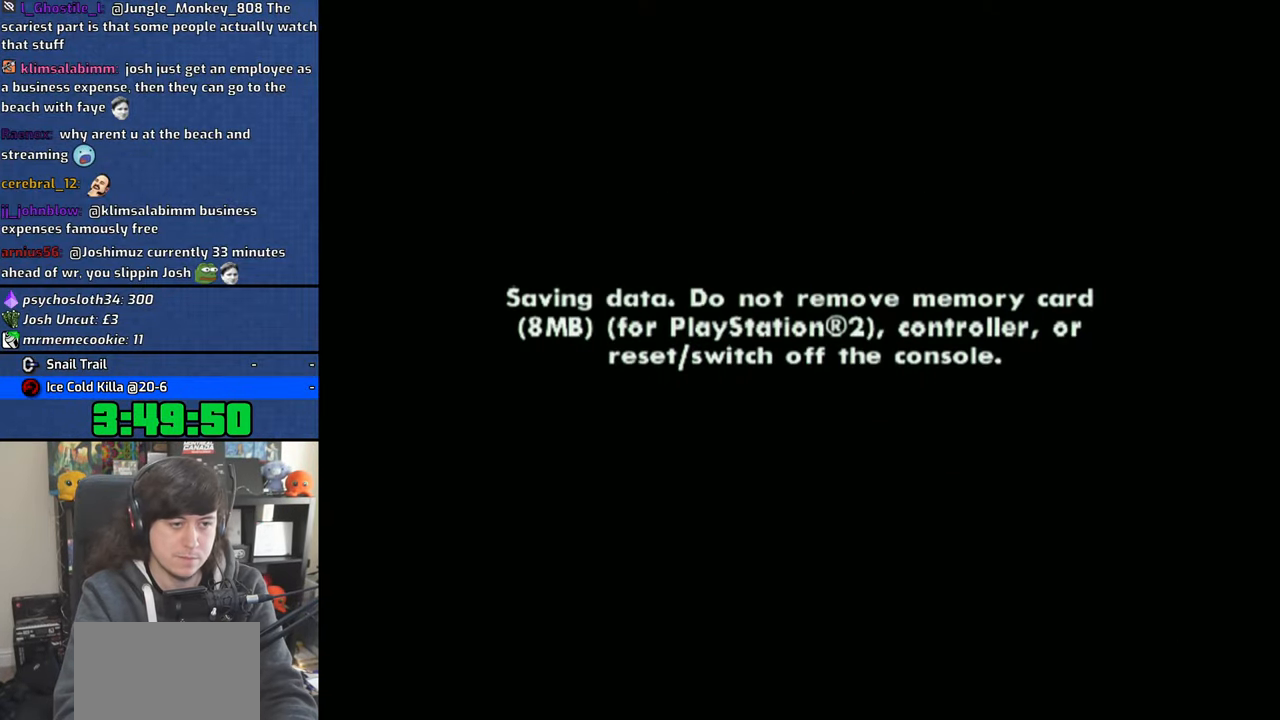
{"buttons": [], "left_stick": "center", "right_stick": "center", "events": [[283, "CROSS", "down"], [366, "CROSS", "up"]]}
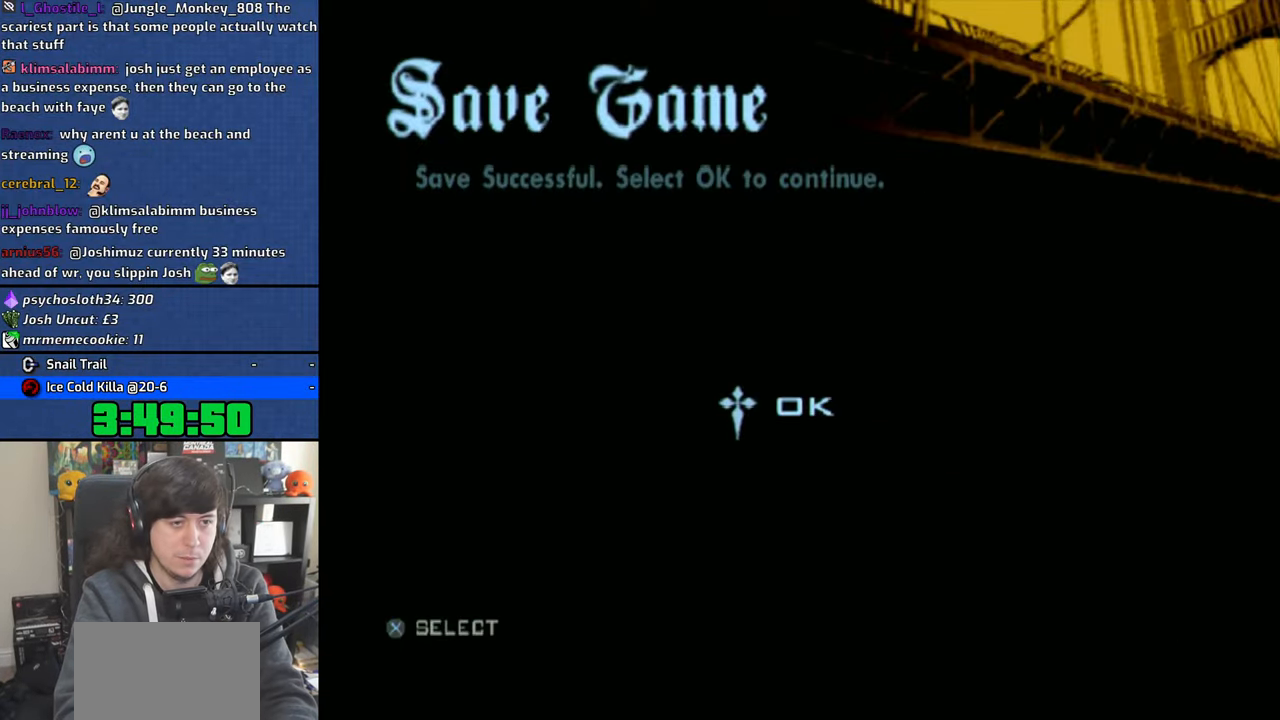
{"buttons": ["CROSS"], "left_stick": "up-right", "right_stick": "center", "events": [[200, "left_stick", "up-right"], [300, "CROSS", "down"], [400, "CROSS", "up"], [466, "CROSS", "down"]]}
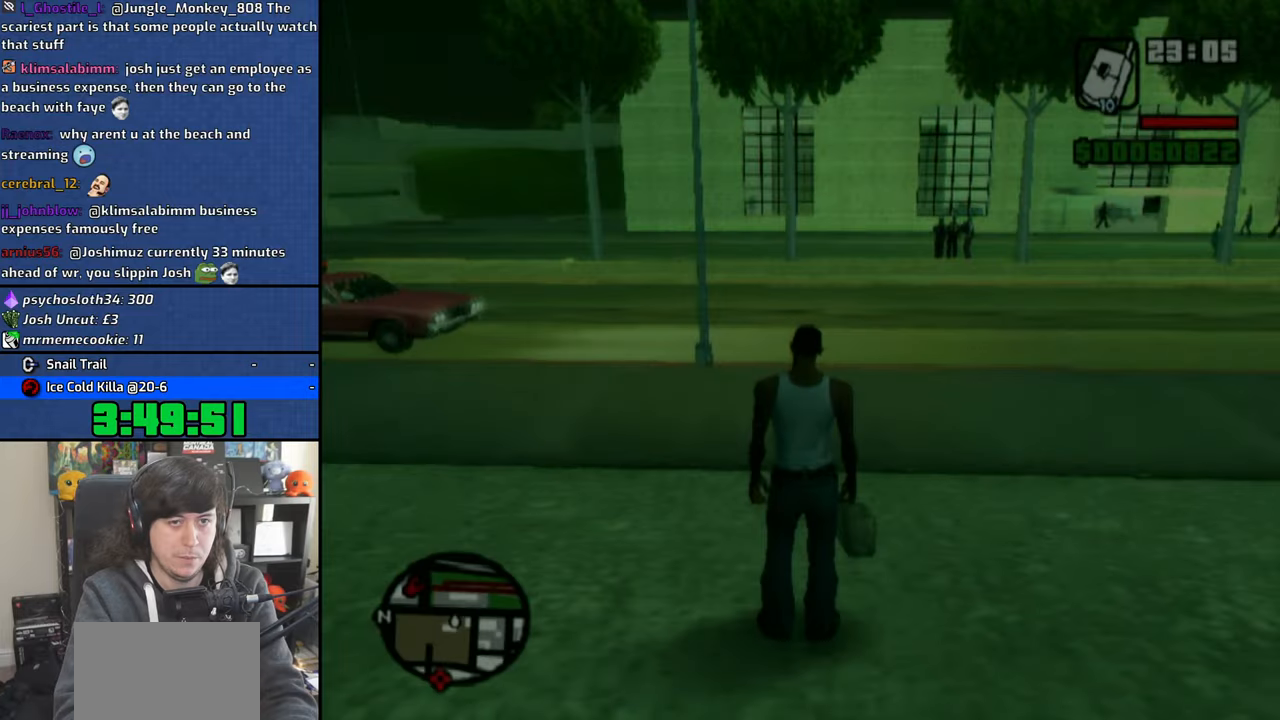
{"buttons": [], "left_stick": "up-right", "right_stick": "center"}
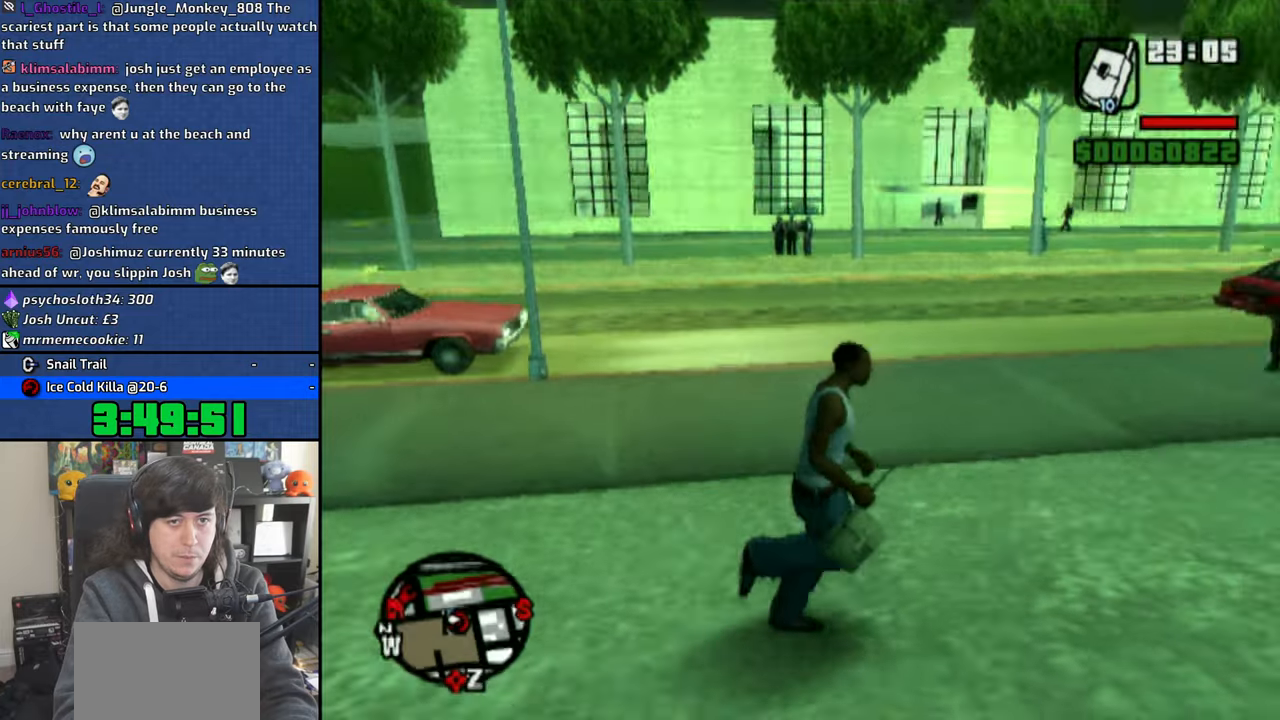
{"buttons": ["R2"], "left_stick": "up", "right_stick": "center", "events": [[16, "CROSS", "down"], [133, "CROSS", "up"], [183, "CROSS", "down"], [300, "CROSS", "up"], [366, "CROSS", "down"], [416, "R2", "down"], [466, "left_stick", "up"], [483, "CROSS", "up"]]}
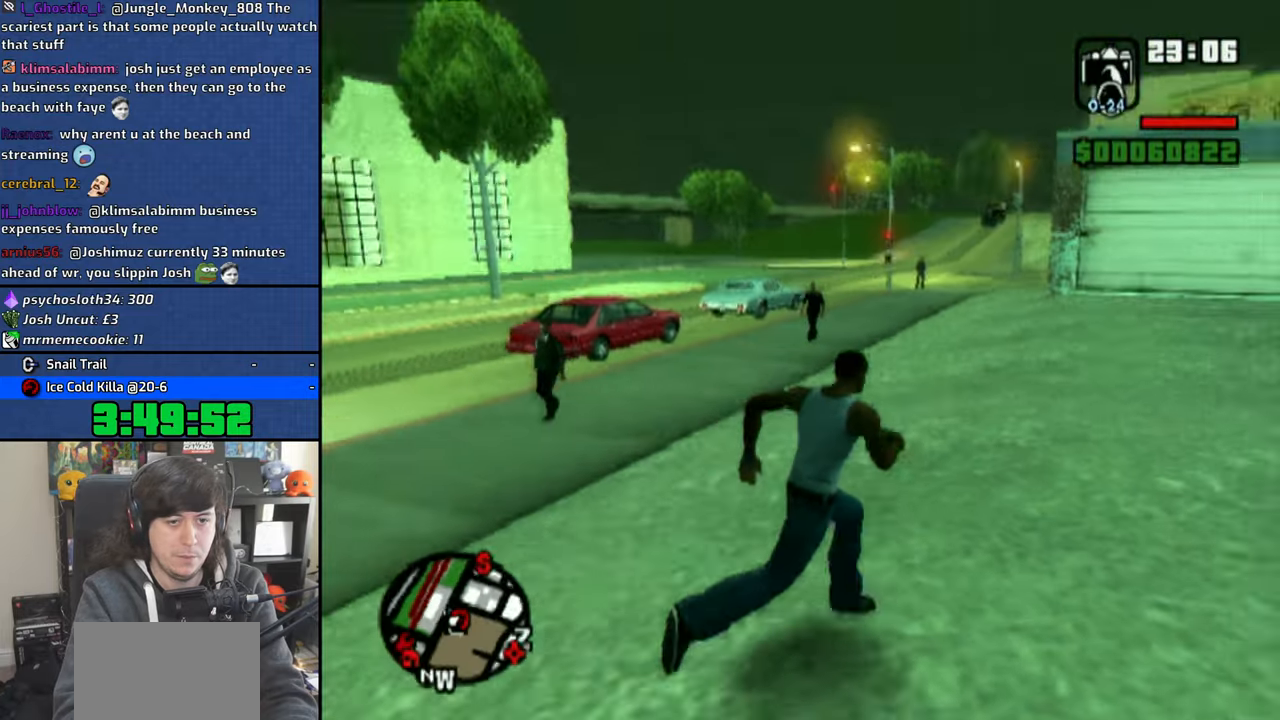
{"buttons": [], "left_stick": "up-right", "right_stick": "center", "events": [[33, "R2", "up"], [50, "CROSS", "down"], [133, "CROSS", "up"], [233, "CROSS", "down"], [250, "left_stick", "up-right"], [316, "CROSS", "up"], [383, "CROSS", "down"], [483, "CROSS", "up"]]}
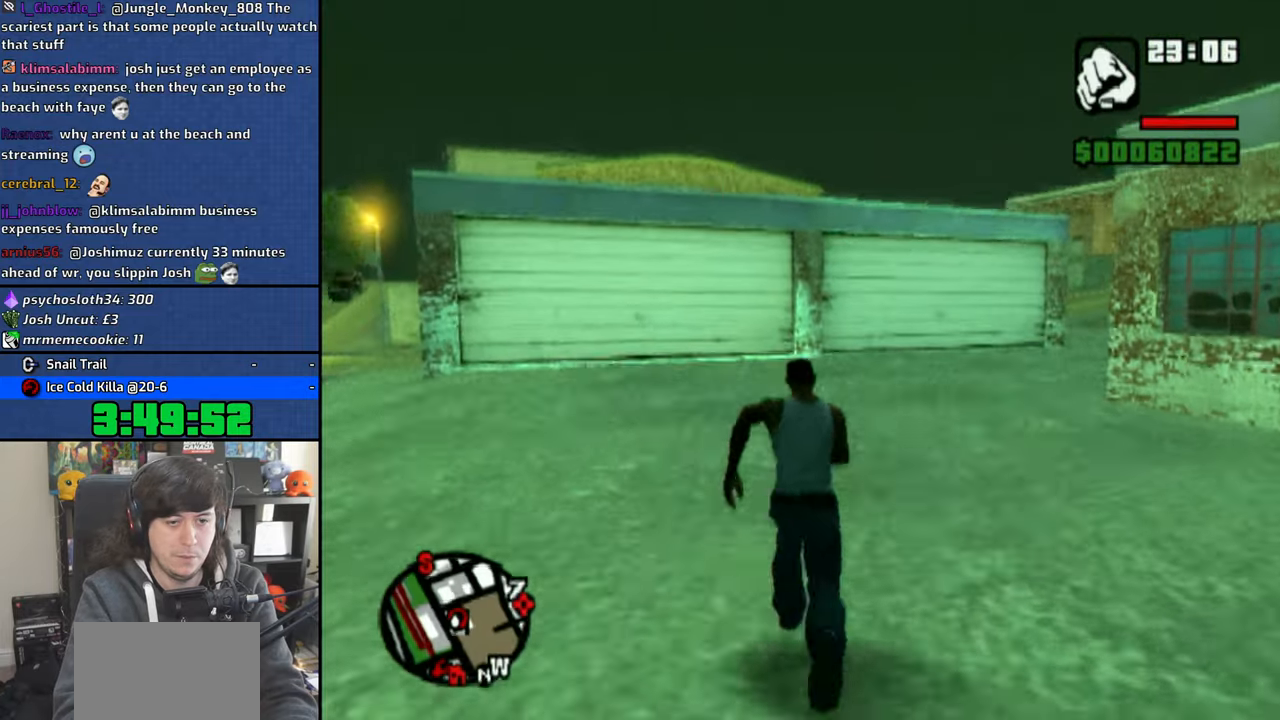
{"buttons": [], "left_stick": "left", "right_stick": "center", "events": [[500, "left_stick", "left"]]}
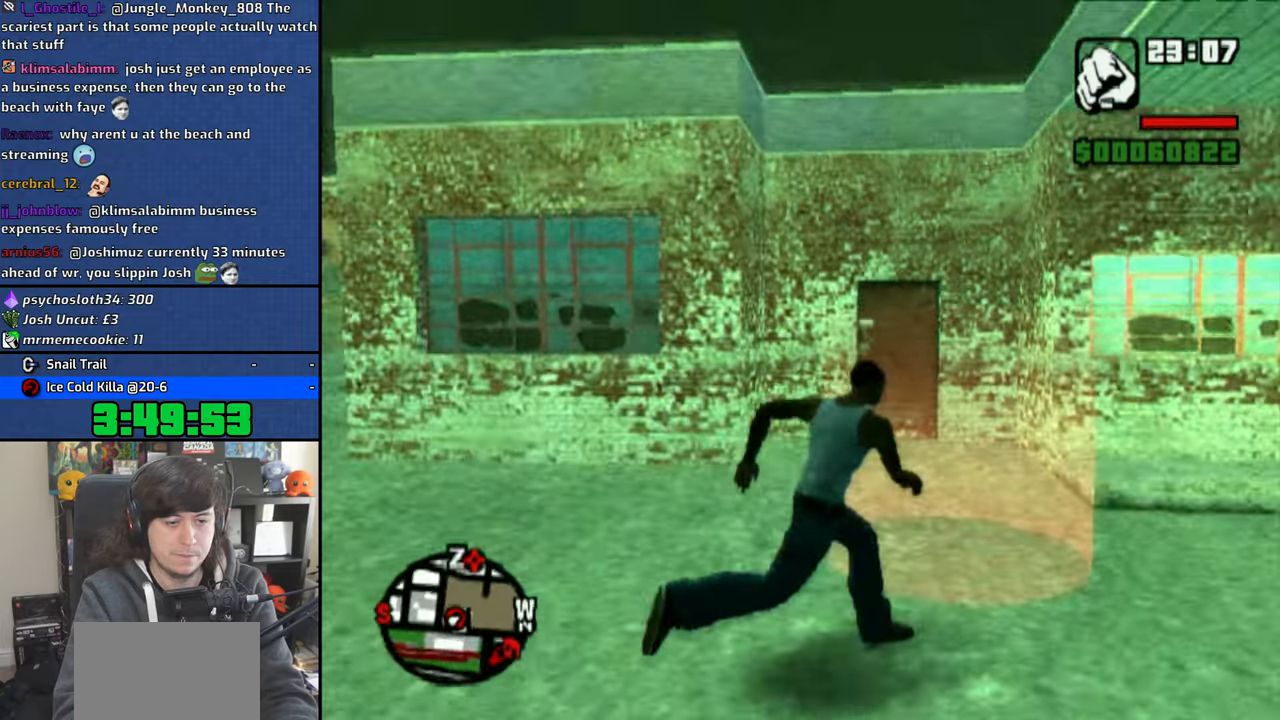
{"buttons": [], "left_stick": "right", "right_stick": "center", "events": [[150, "left_stick", "down"], [250, "CROSS", "down"], [333, "CROSS", "up"], [383, "left_stick", "down-right"], [433, "CROSS", "down"], [500, "CROSS", "up"], [500, "left_stick", "right"]]}
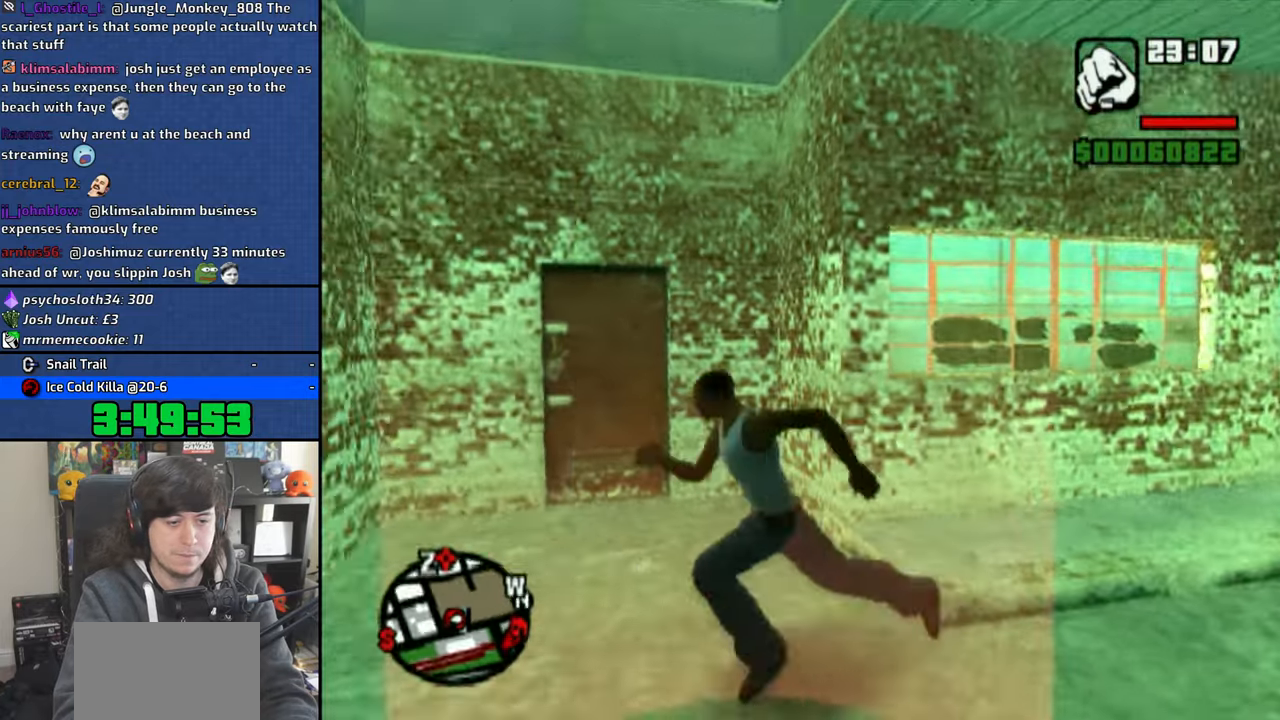
{"buttons": ["CROSS"], "left_stick": "center", "right_stick": "center", "events": [[100, "CROSS", "down"], [166, "CROSS", "up"], [183, "left_stick", "up-left"], [333, "CROSS", "down"], [383, "left_stick", "center"], [416, "CROSS", "up"], [500, "CROSS", "down"]]}
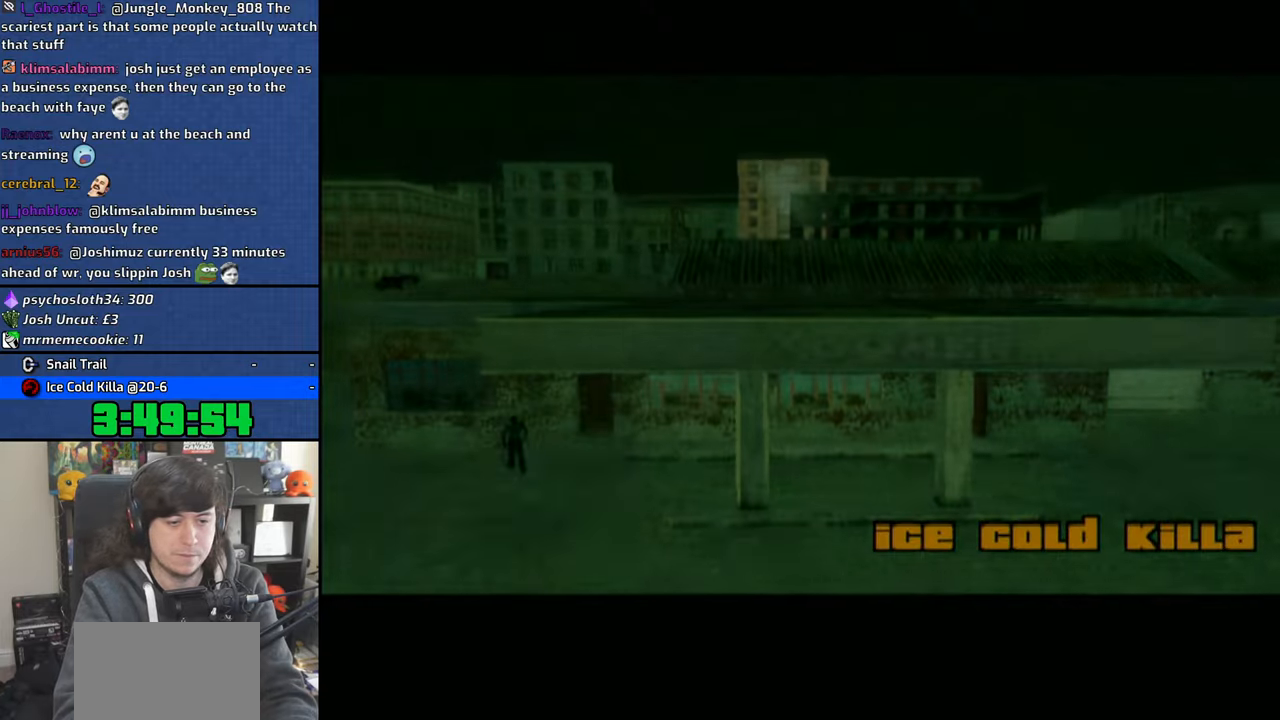
{"buttons": ["CROSS"], "left_stick": "center", "right_stick": "center", "events": [[83, "CROSS", "up"], [166, "CROSS", "down"], [250, "CROSS", "up"], [316, "CROSS", "down"], [416, "CROSS", "up"], [466, "CROSS", "down"]]}
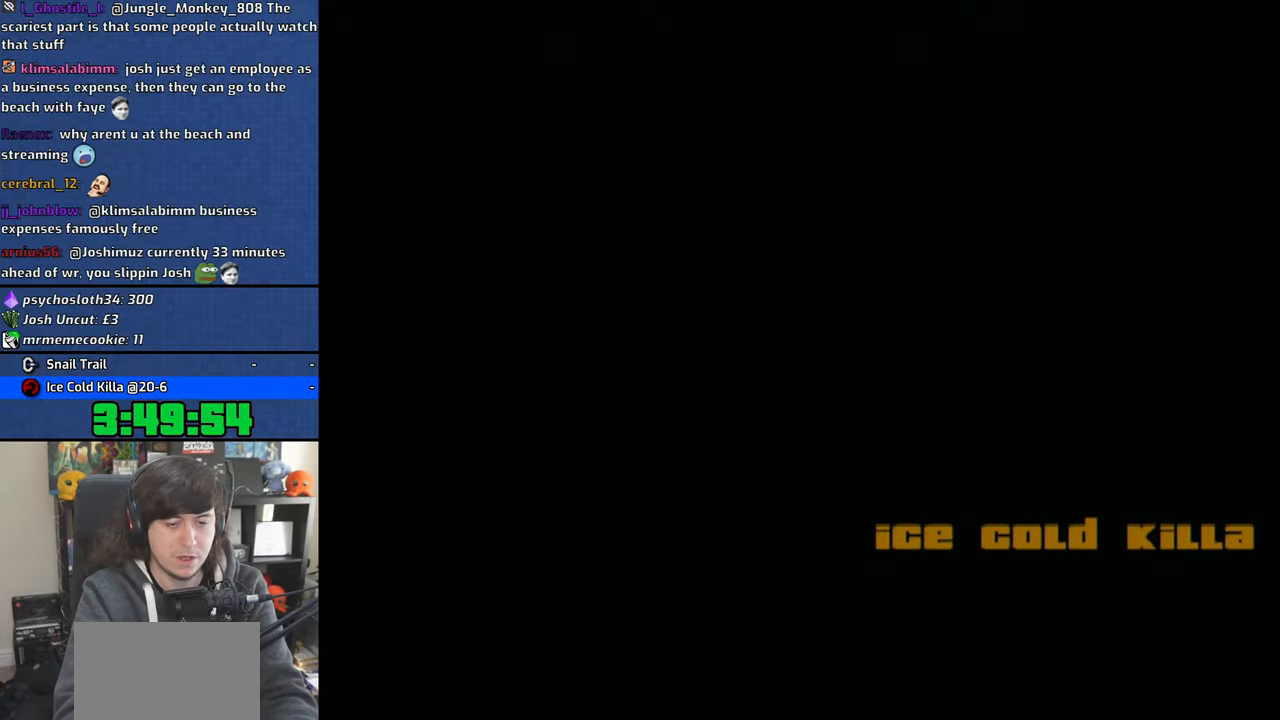
{"buttons": ["CROSS"], "left_stick": "up-right", "right_stick": "center", "events": [[16, "left_stick", "up"], [50, "CROSS", "up"], [150, "CROSS", "down"], [216, "CROSS", "up"], [300, "CROSS", "down"], [333, "left_stick", "up-right"], [400, "CROSS", "up"], [466, "CROSS", "down"]]}
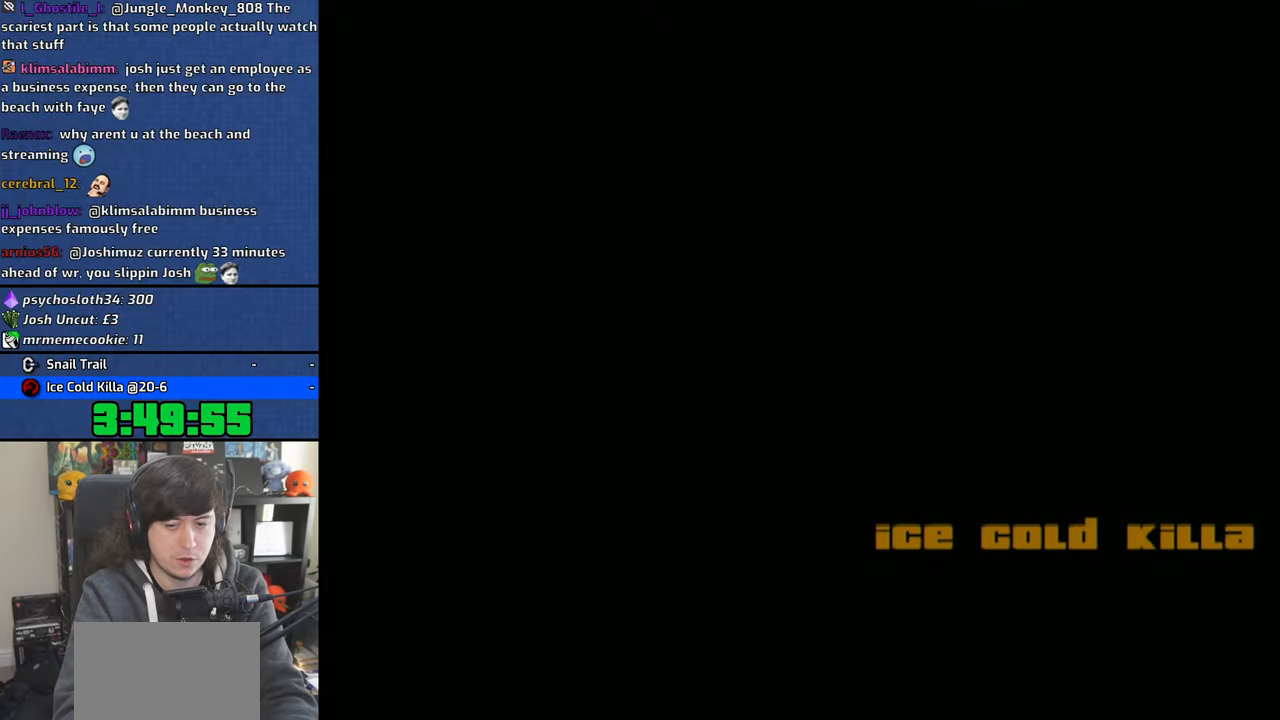
{"buttons": ["CROSS"], "left_stick": "up-right", "right_stick": "center", "events": [[66, "CROSS", "up"], [133, "CROSS", "down"], [233, "CROSS", "up"], [300, "CROSS", "down"], [416, "CROSS", "up"], [483, "CROSS", "down"]]}
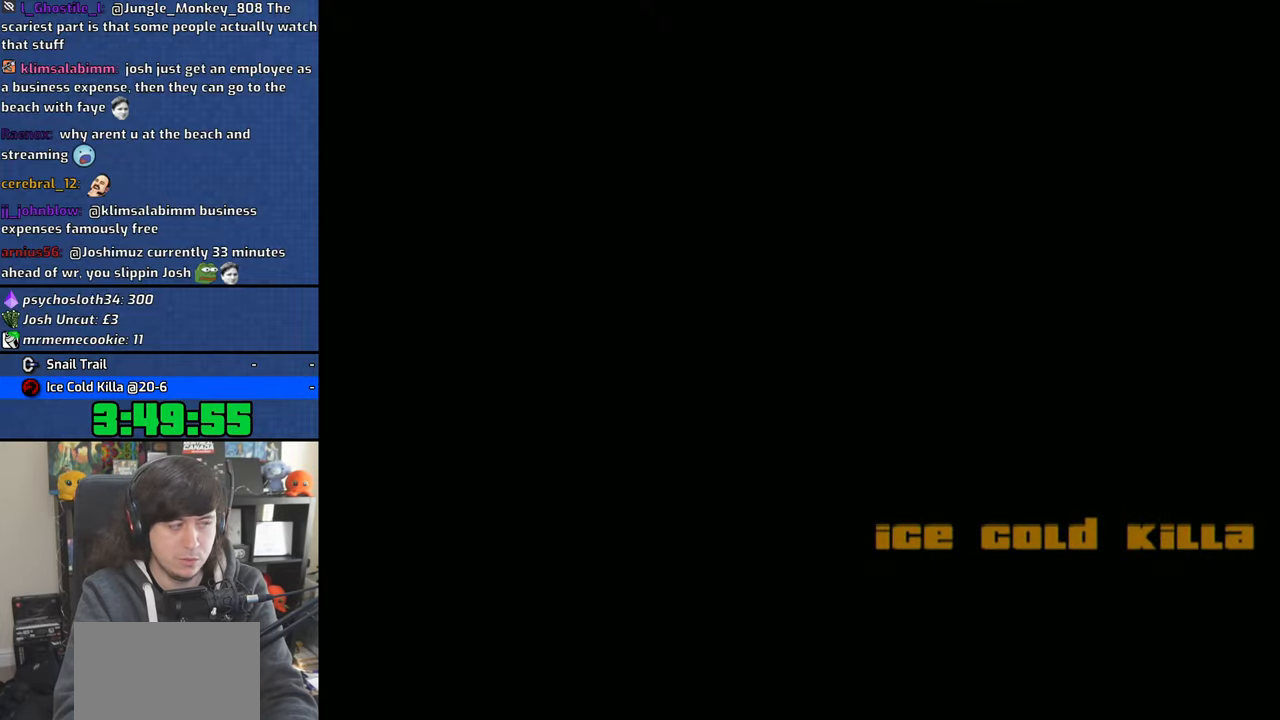
{"buttons": ["CROSS"], "left_stick": "up-right", "right_stick": "center", "events": [[83, "CROSS", "up"], [133, "CROSS", "down"], [266, "CROSS", "up"], [316, "CROSS", "down"], [433, "CROSS", "up"], [500, "CROSS", "down"]]}
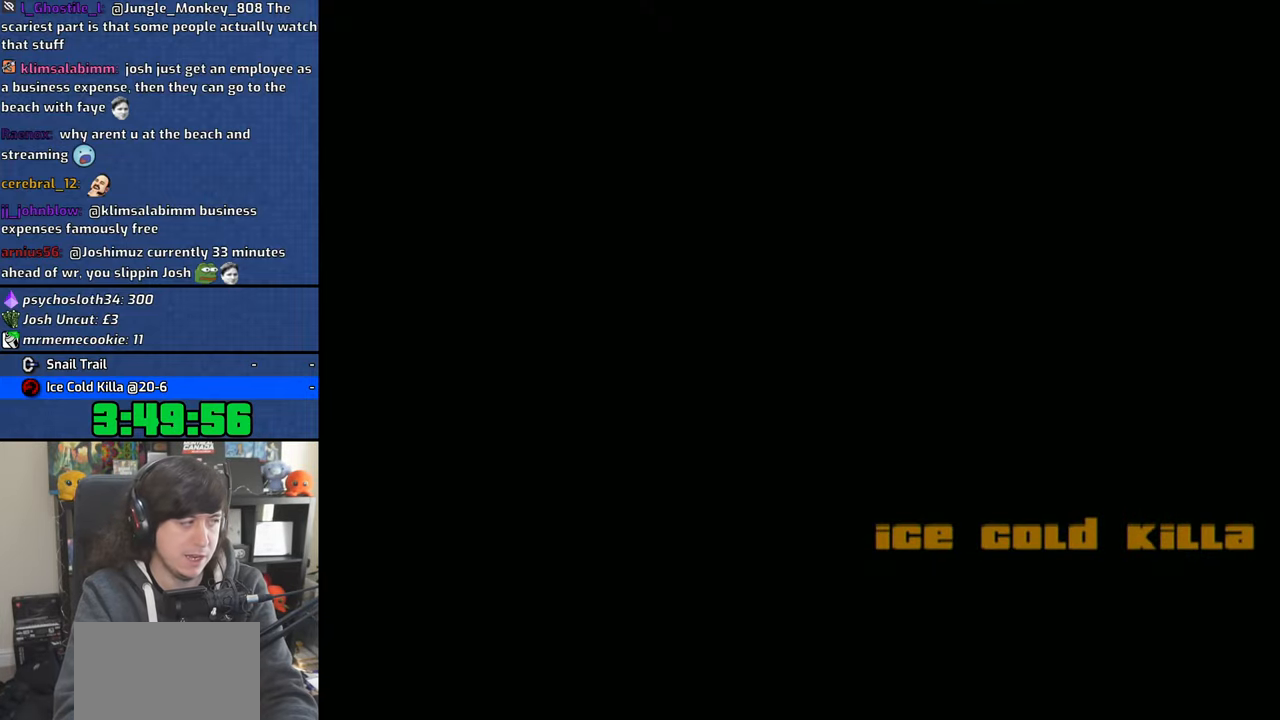
{"buttons": [], "left_stick": "up-right", "right_stick": "center", "events": [[100, "CROSS", "up"], [183, "CROSS", "down"], [266, "CROSS", "up"], [366, "CROSS", "down"], [450, "CROSS", "up"]]}
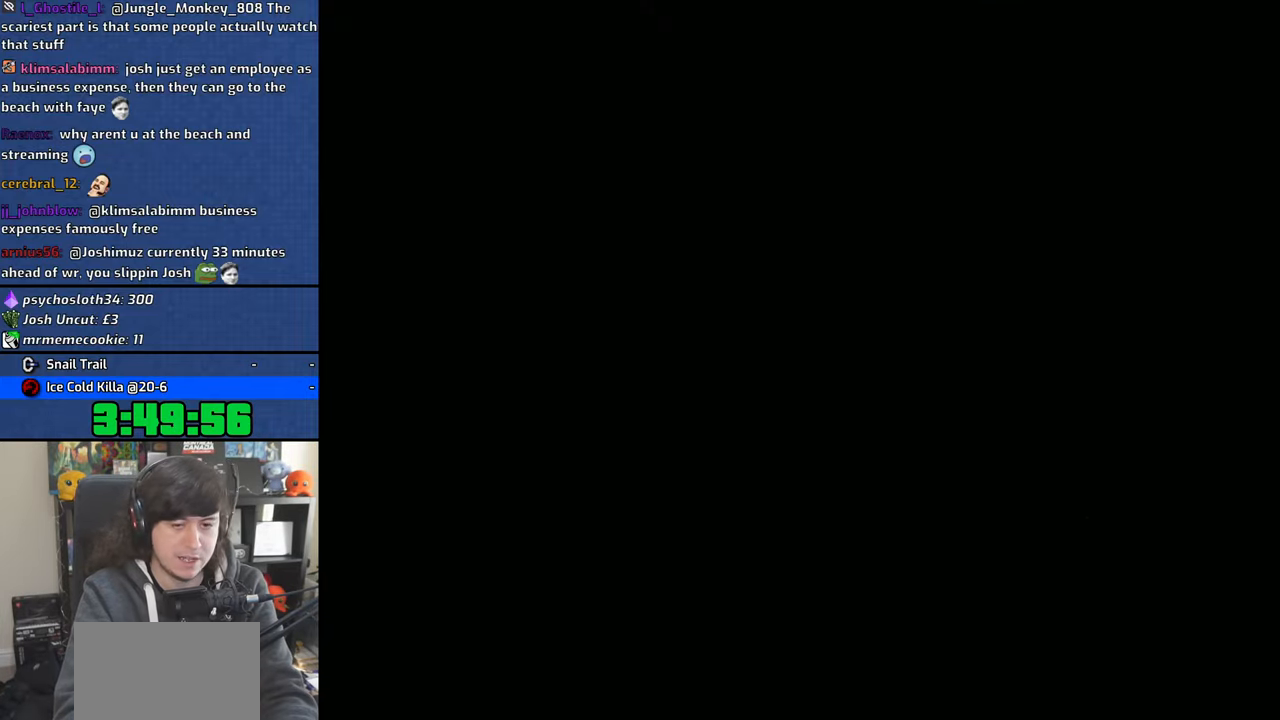
{"buttons": [], "left_stick": "up-right", "right_stick": "center", "events": [[16, "CROSS", "down"], [133, "CROSS", "up"], [183, "CROSS", "down"], [300, "CROSS", "up"], [366, "CROSS", "down"], [483, "CROSS", "up"]]}
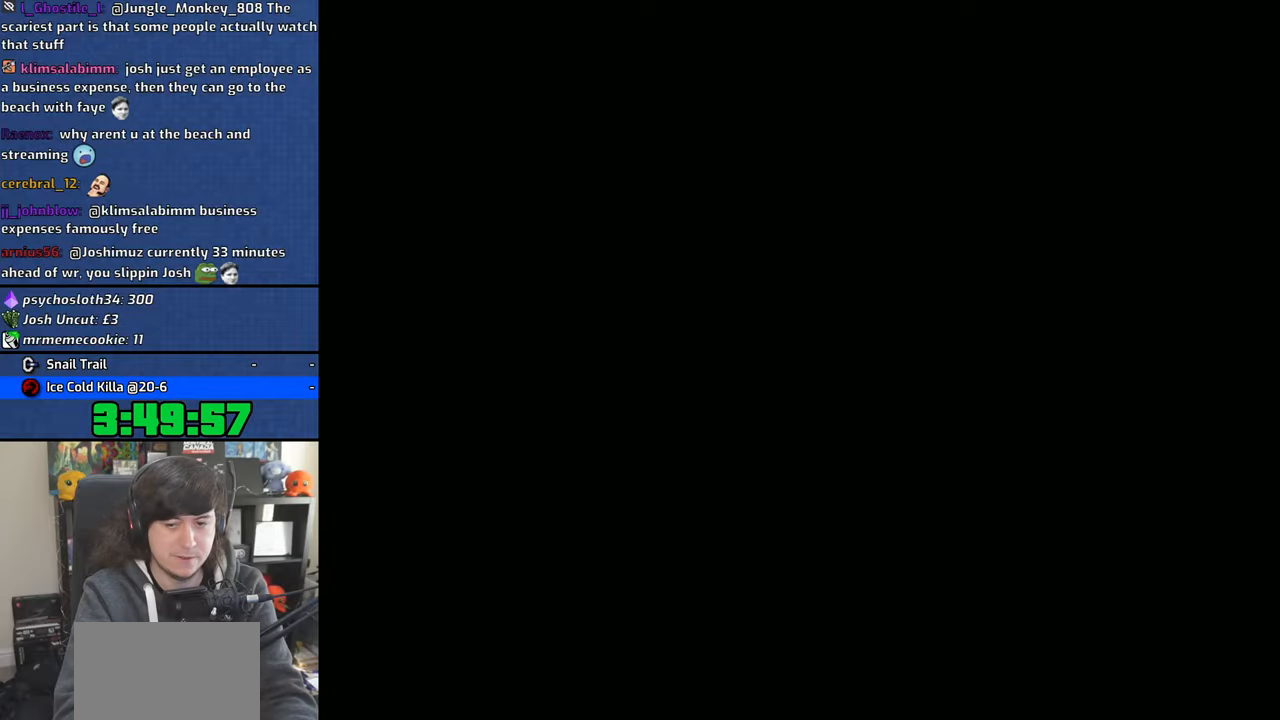
{"buttons": ["CROSS"], "left_stick": "up-right", "right_stick": "center", "events": [[33, "CROSS", "down"], [166, "CROSS", "up"], [233, "CROSS", "down"], [350, "CROSS", "up"], [416, "CROSS", "down"]]}
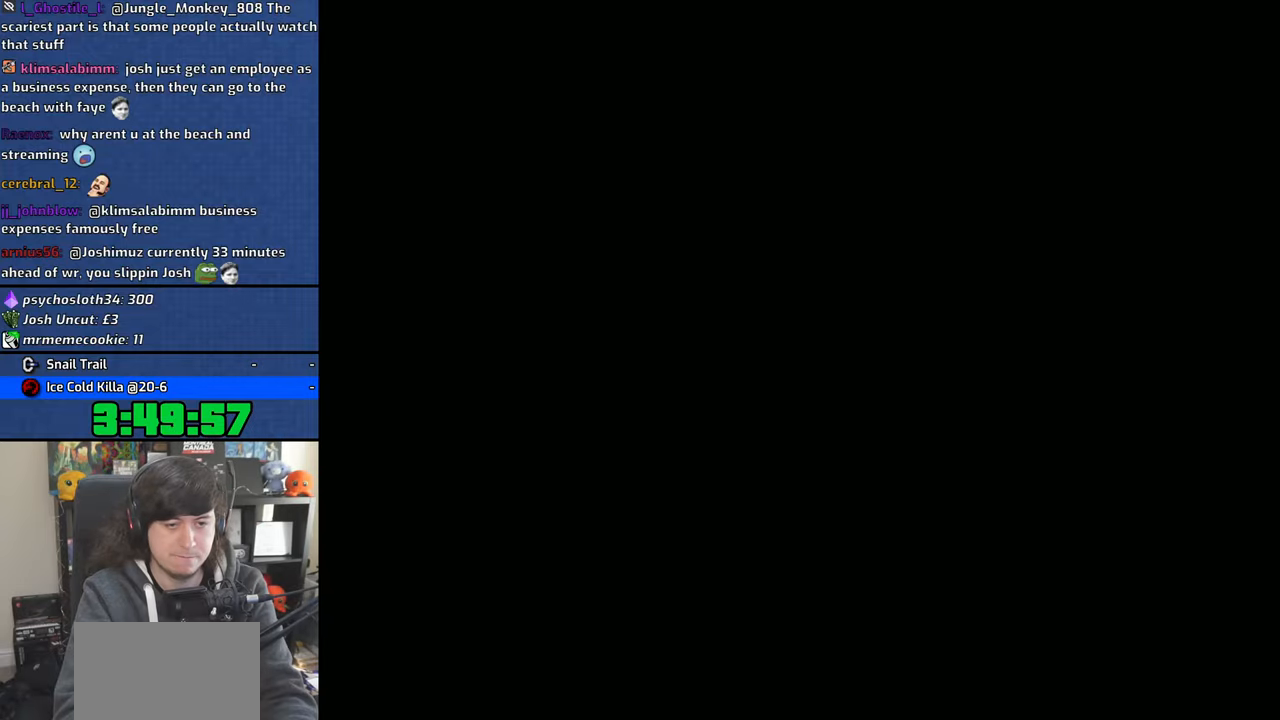
{"buttons": ["CROSS"], "left_stick": "up-right", "right_stick": "center", "events": [[33, "CROSS", "up"], [100, "CROSS", "down"], [216, "CROSS", "up"], [283, "CROSS", "down"], [416, "CROSS", "up"], [466, "CROSS", "down"]]}
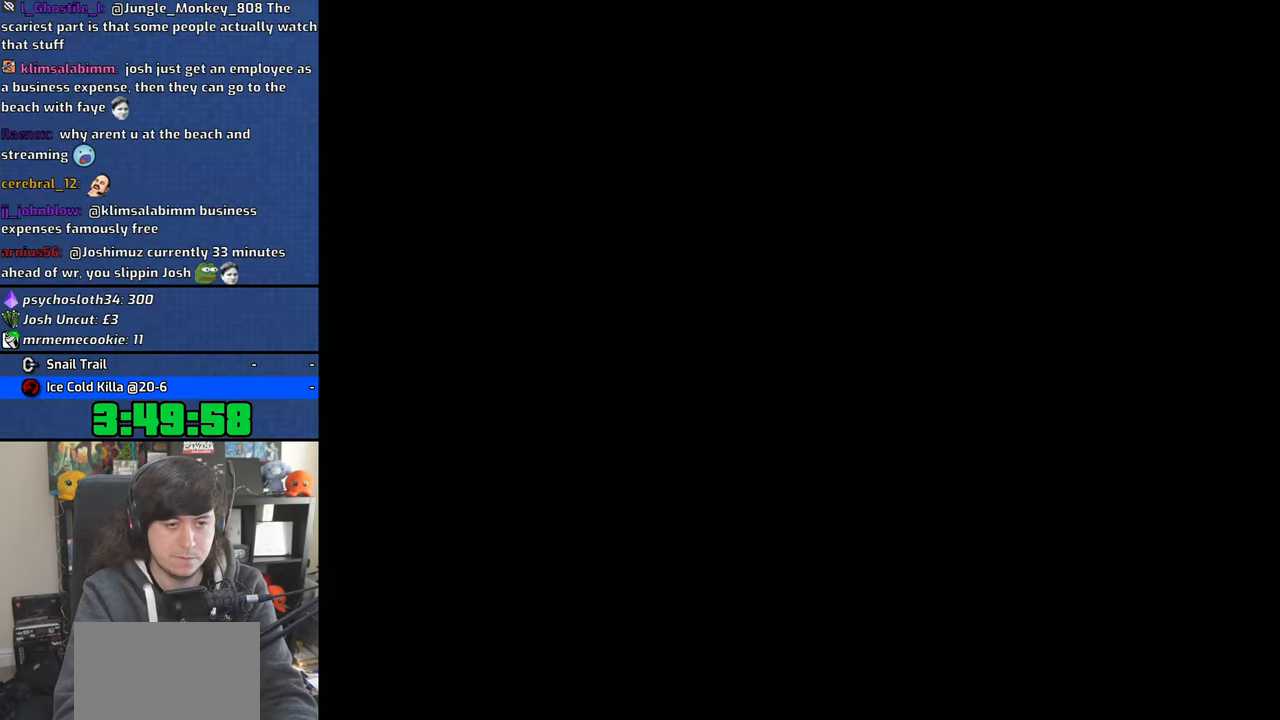
{"buttons": [], "left_stick": "up-right", "right_stick": "center", "events": [[83, "CROSS", "up"], [150, "CROSS", "down"], [283, "CROSS", "up"], [333, "CROSS", "down"], [466, "CROSS", "up"]]}
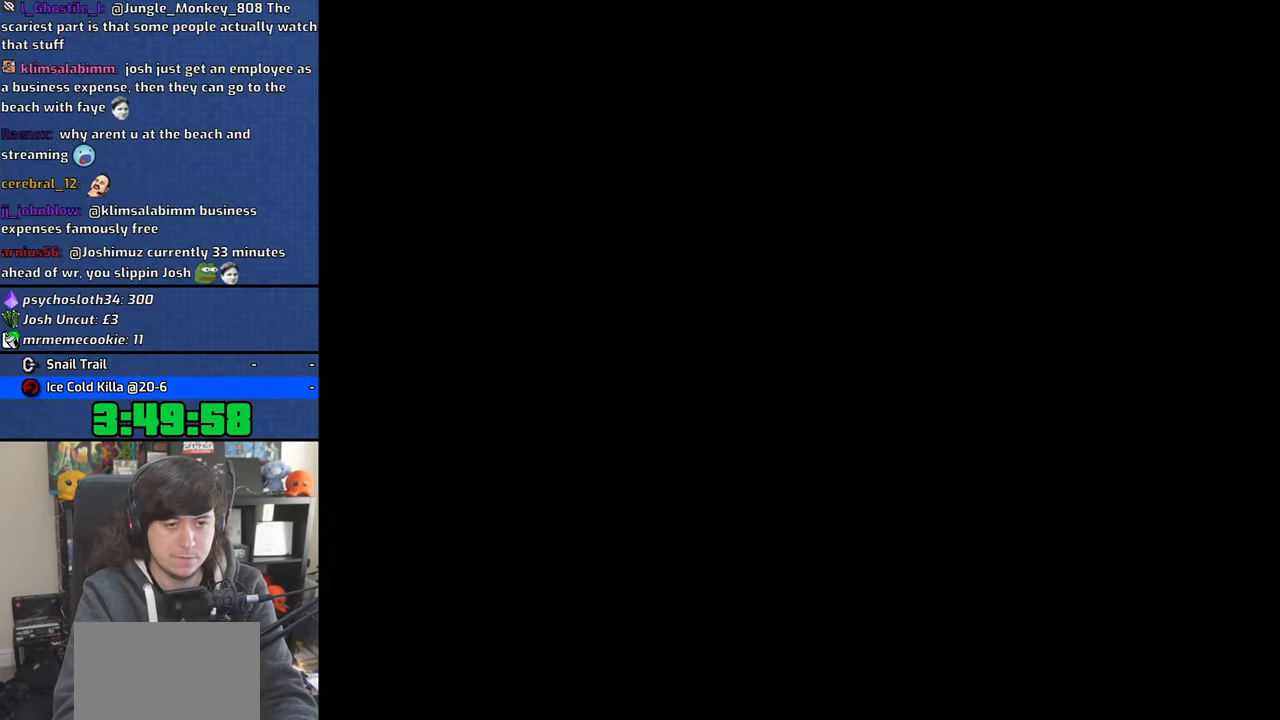
{"buttons": ["CROSS"], "left_stick": "up-right", "right_stick": "center", "events": [[16, "CROSS", "down"], [133, "CROSS", "up"], [200, "CROSS", "down"], [333, "CROSS", "up"], [400, "CROSS", "down"]]}
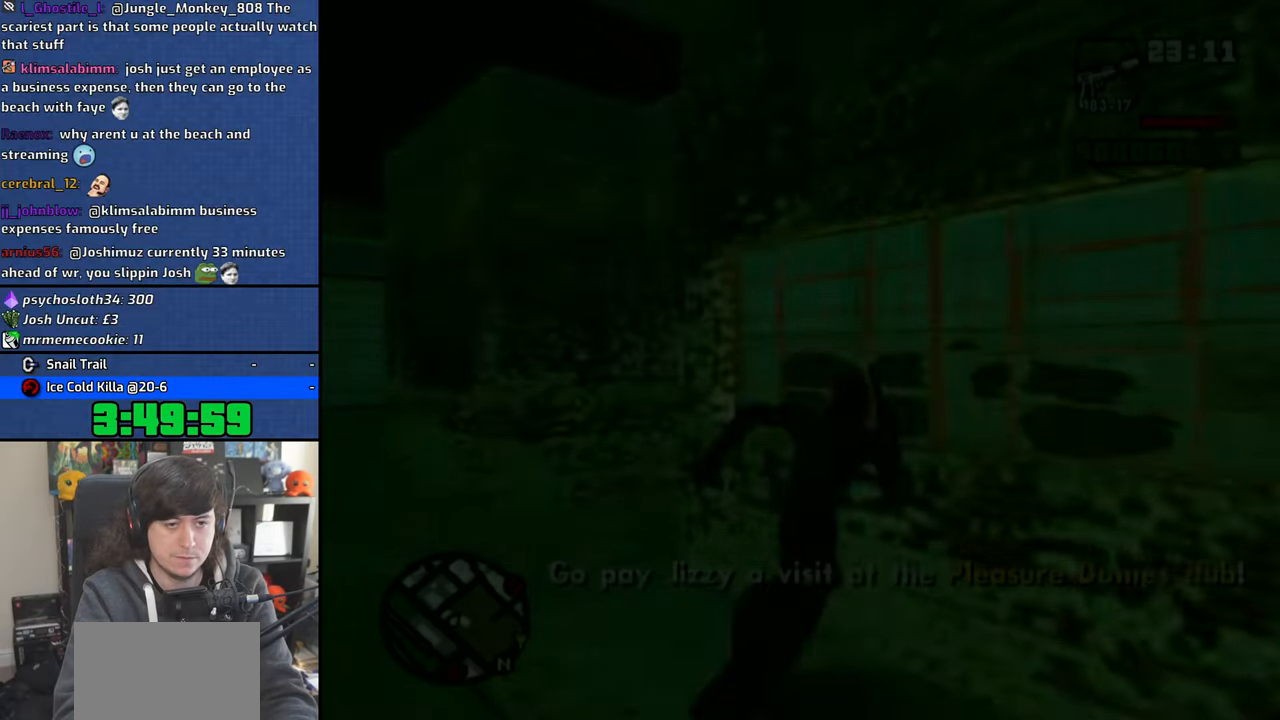
{"buttons": ["CROSS"], "left_stick": "up-left", "right_stick": "center", "events": [[16, "CROSS", "up"], [83, "CROSS", "down"], [200, "CROSS", "up"], [216, "left_stick", "up-left"], [250, "CROSS", "down"], [383, "CROSS", "up"], [433, "CROSS", "down"]]}
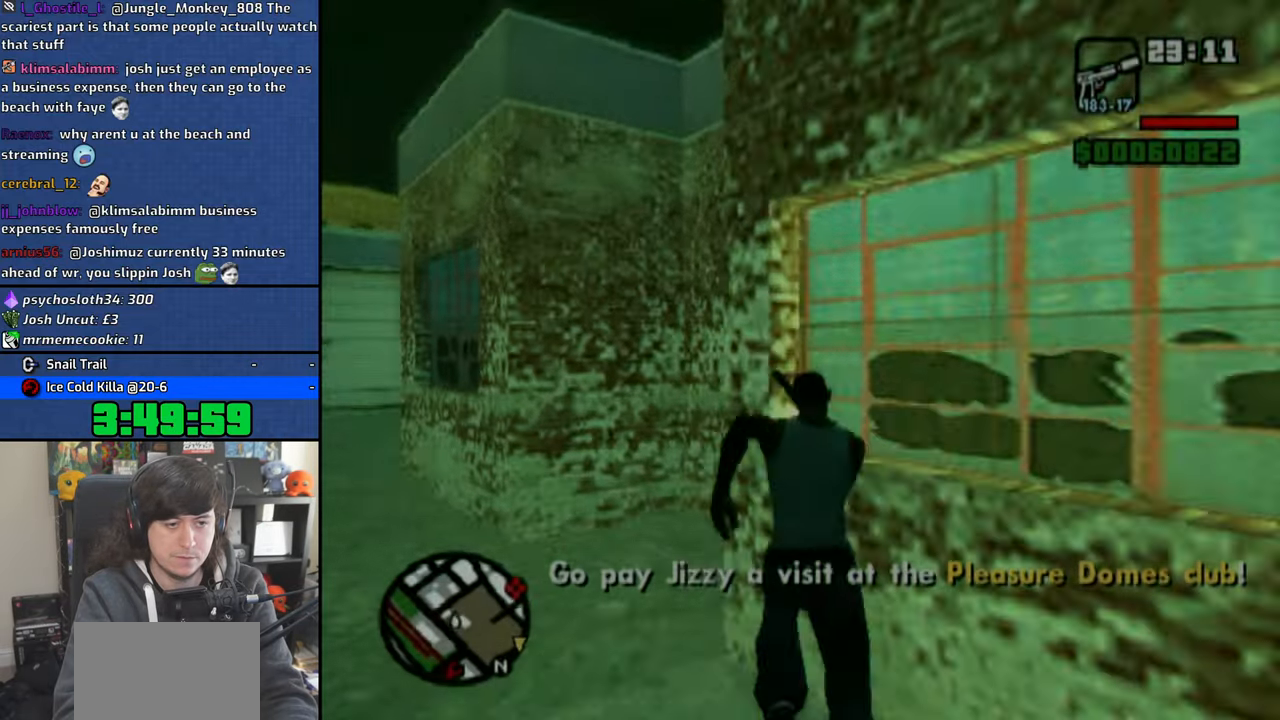
{"buttons": ["CROSS"], "left_stick": "up", "right_stick": "center", "events": [[50, "CROSS", "up"], [133, "CROSS", "down"], [150, "left_stick", "up"], [250, "CROSS", "up"], [316, "CROSS", "down"], [433, "CROSS", "up"], [483, "CROSS", "down"]]}
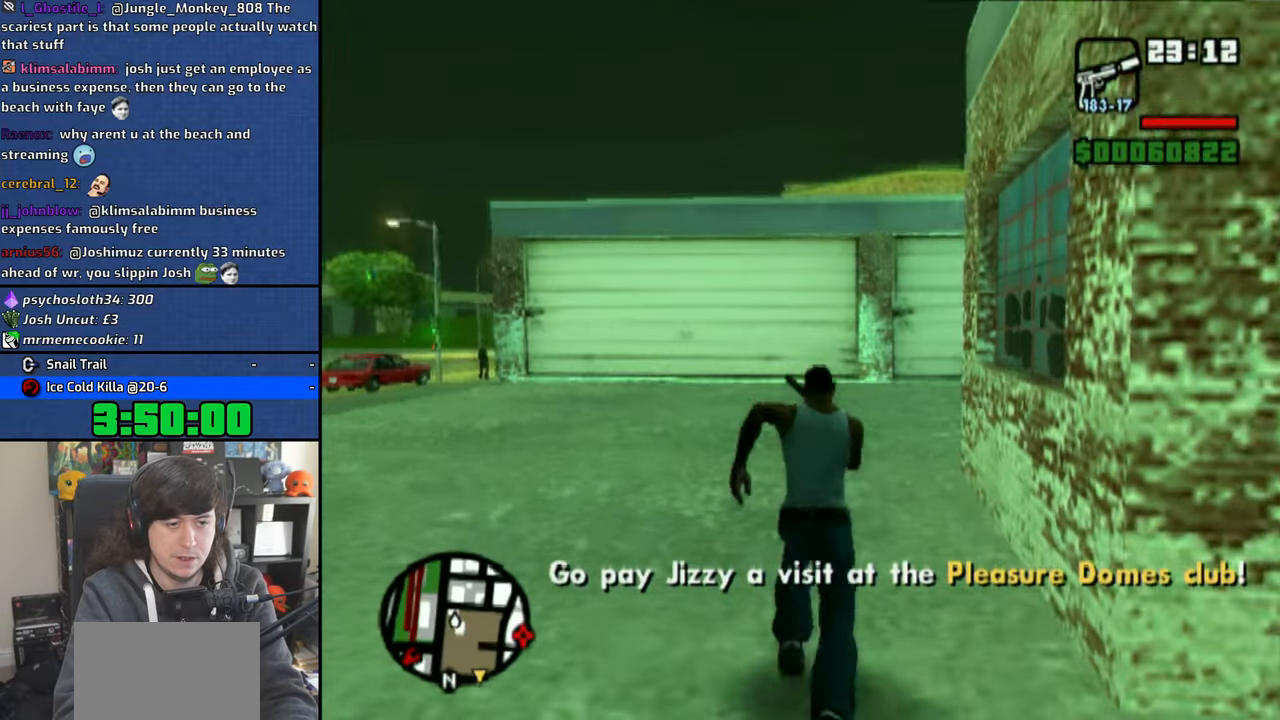
{"buttons": [], "left_stick": "up", "right_stick": "center", "events": [[116, "CROSS", "up"], [183, "CROSS", "down"], [300, "CROSS", "up"], [350, "CROSS", "down"], [483, "CROSS", "up"]]}